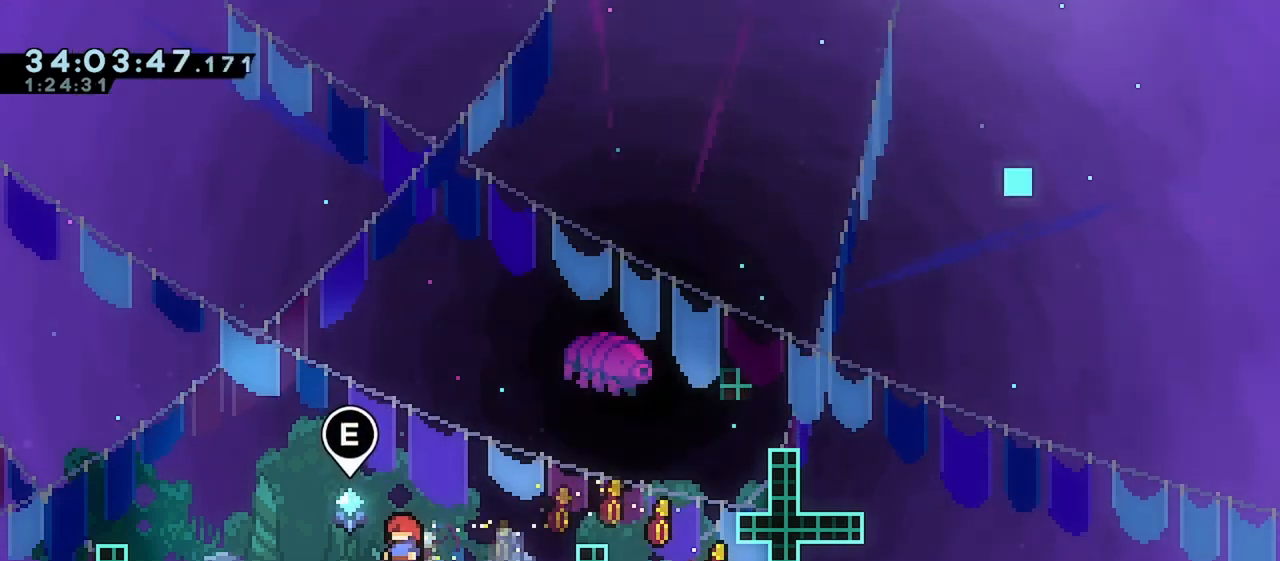
Gameplay with keyboard; each line is a JSON object with the keys held at the frame after it. "events" lists presses ("down") and releases ("up") of "dash", "demo", "down", "grab", "jump", "jump2", "left", "right" and "up" between this image and that frame as [ms after this image, input, new state], when the widget could be followed in between. No other keys are recorded. Mouse input is not recorded. Key names are as the overlay labels them; some are game actions (e.g. jump) rather than physical keys.
{"keys": ["right", "up"], "events": [[33, "right", "down"], [133, "jump", "down"], [350, "jump", "up"], [483, "up", "down"]]}
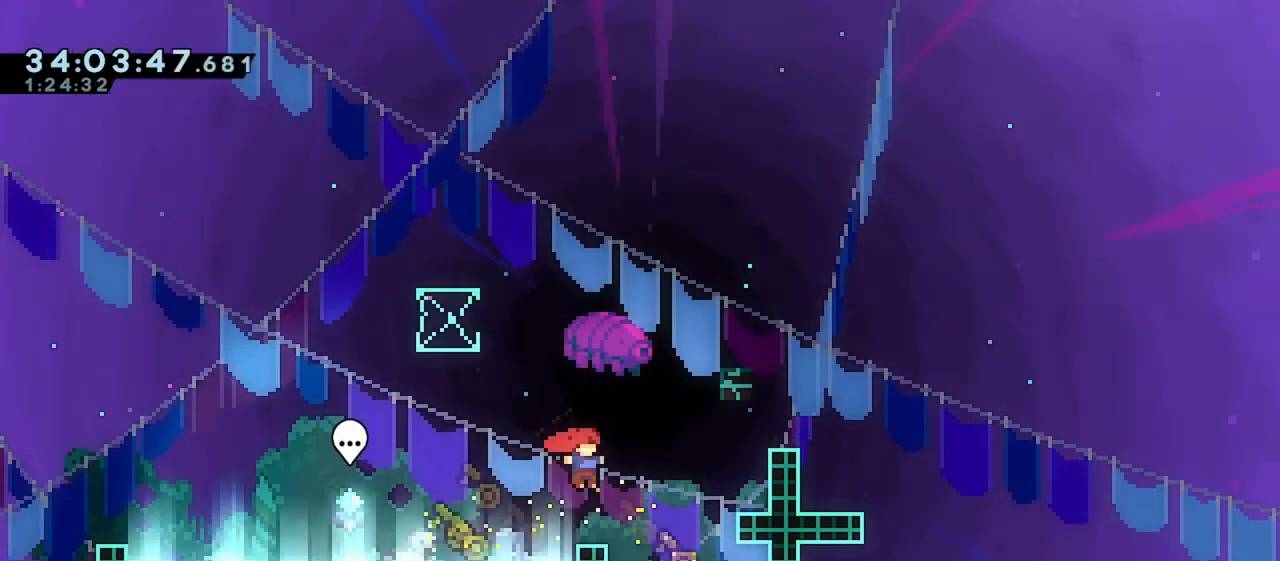
{"keys": ["right", "up"], "events": [[50, "dash", "down"], [217, "dash", "up"]]}
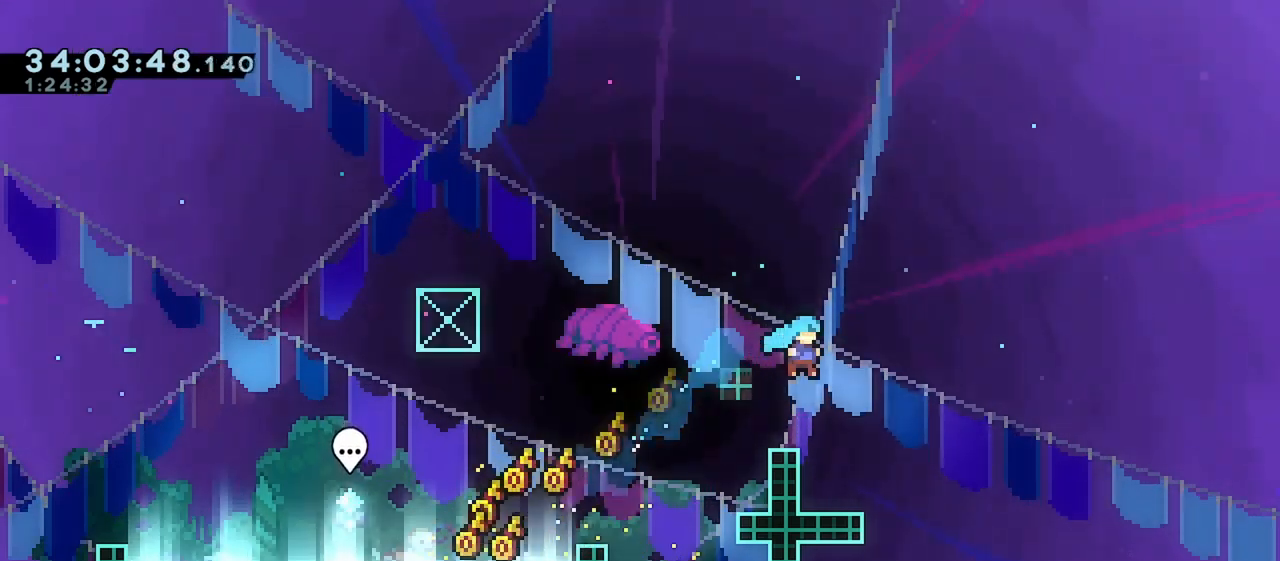
{"keys": ["jump", "right"], "events": [[33, "right", "up"], [33, "up", "up"], [450, "right", "down"], [500, "jump", "down"]]}
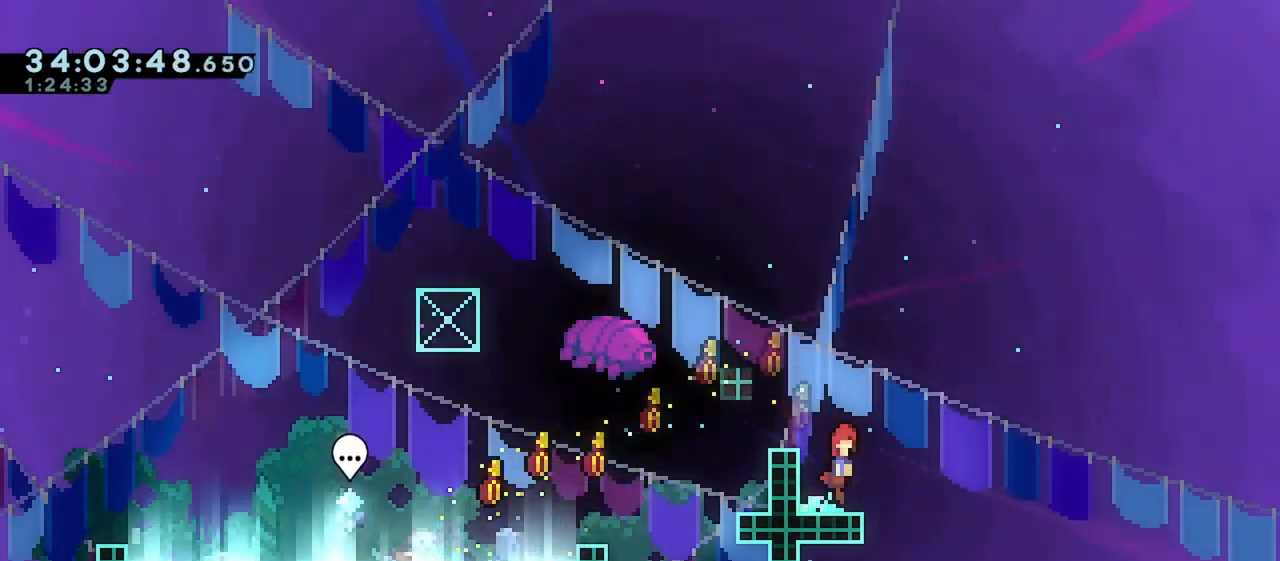
{"keys": ["left"], "events": [[83, "jump", "up"], [83, "right", "up"], [467, "left", "down"]]}
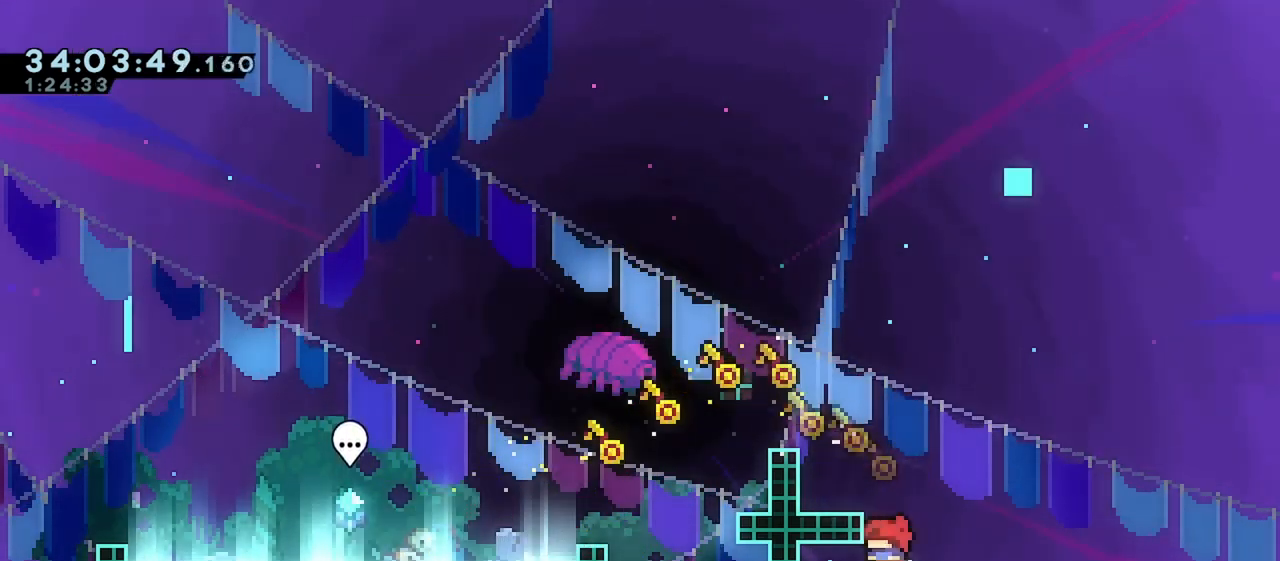
{"keys": ["down", "left"], "events": [[100, "left", "up"], [233, "down", "down"], [250, "left", "down"]]}
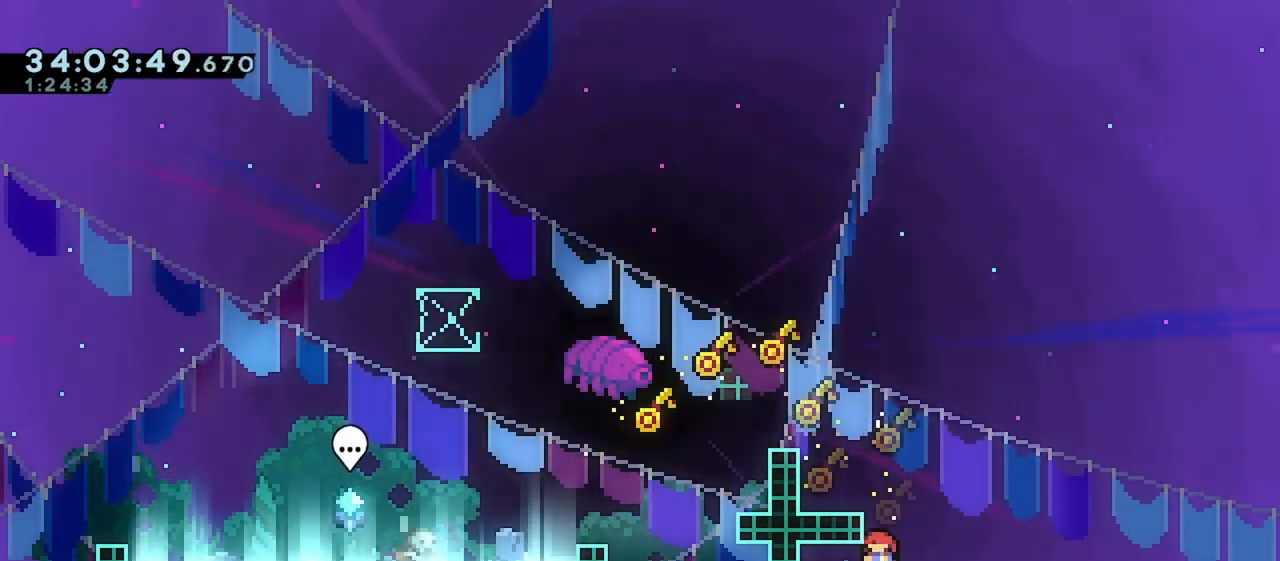
{"keys": [], "events": [[33, "jump", "down"], [100, "jump", "up"], [333, "down", "up"], [333, "left", "up"]]}
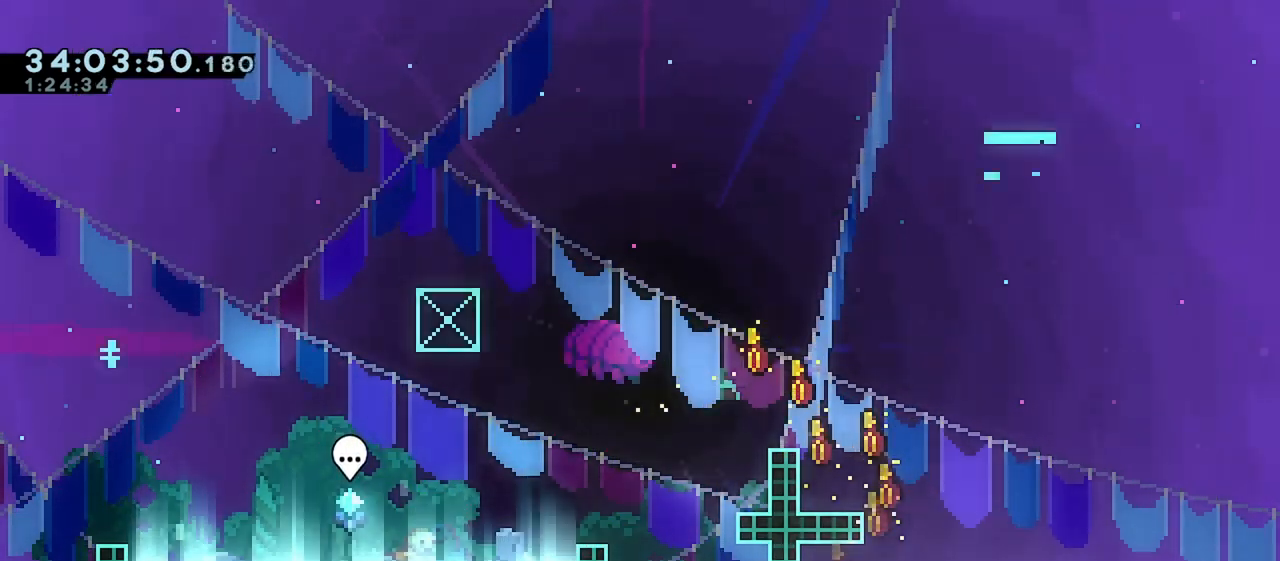
{"keys": ["down", "right"], "events": [[117, "right", "down"], [283, "down", "down"]]}
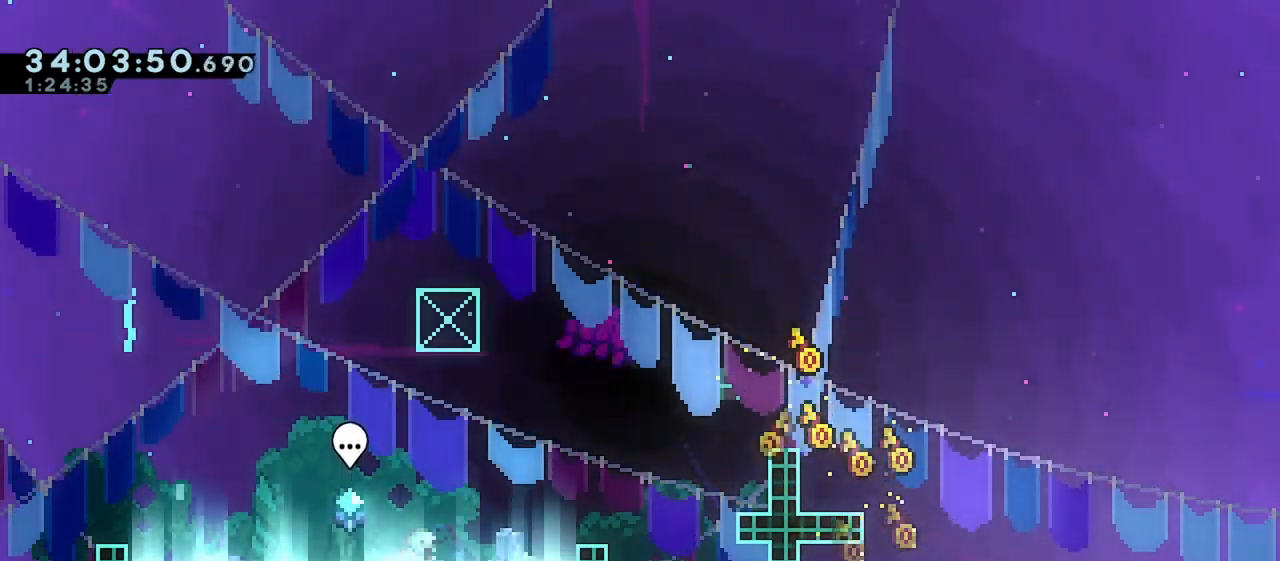
{"keys": ["down", "right"], "events": [[17, "jump", "down"], [417, "jump", "up"]]}
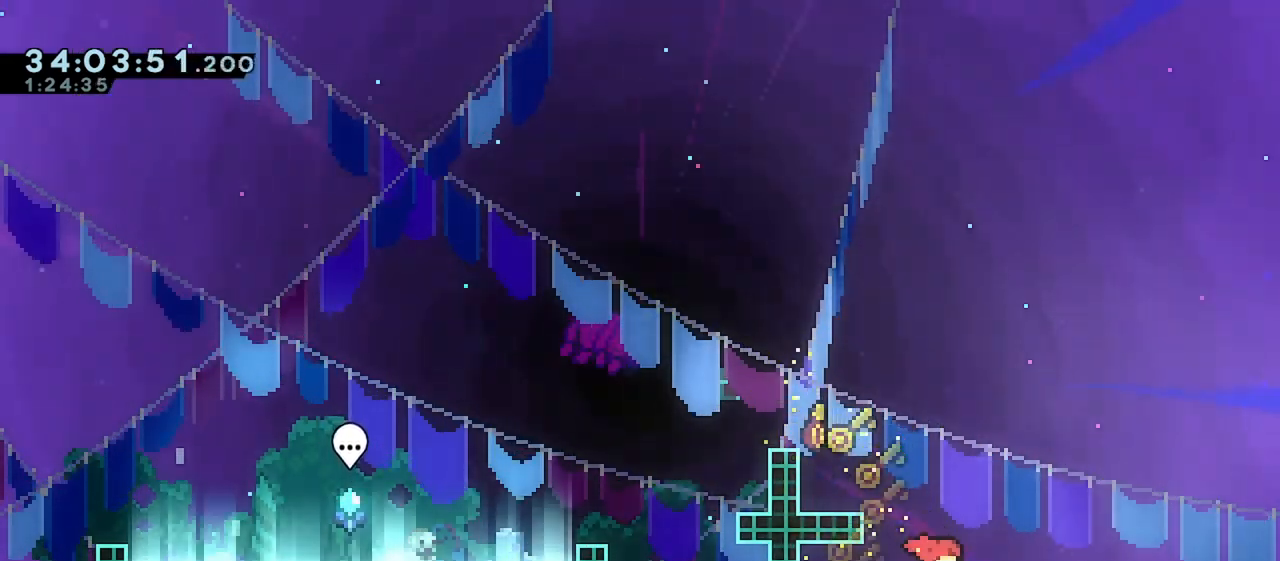
{"keys": ["jump", "left", "up"], "events": [[33, "down", "up"], [33, "right", "up"], [350, "jump", "down"], [417, "left", "down"], [500, "up", "down"]]}
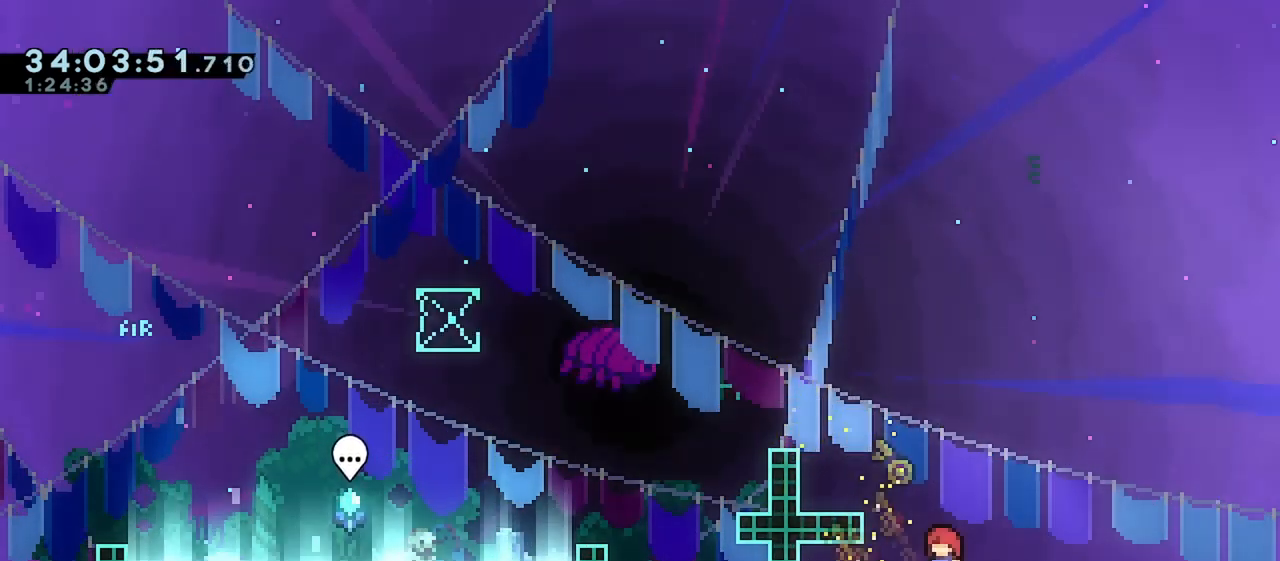
{"keys": ["grab", "jump", "left", "up"], "events": [[133, "grab", "down"], [133, "jump", "up"], [283, "jump", "down"]]}
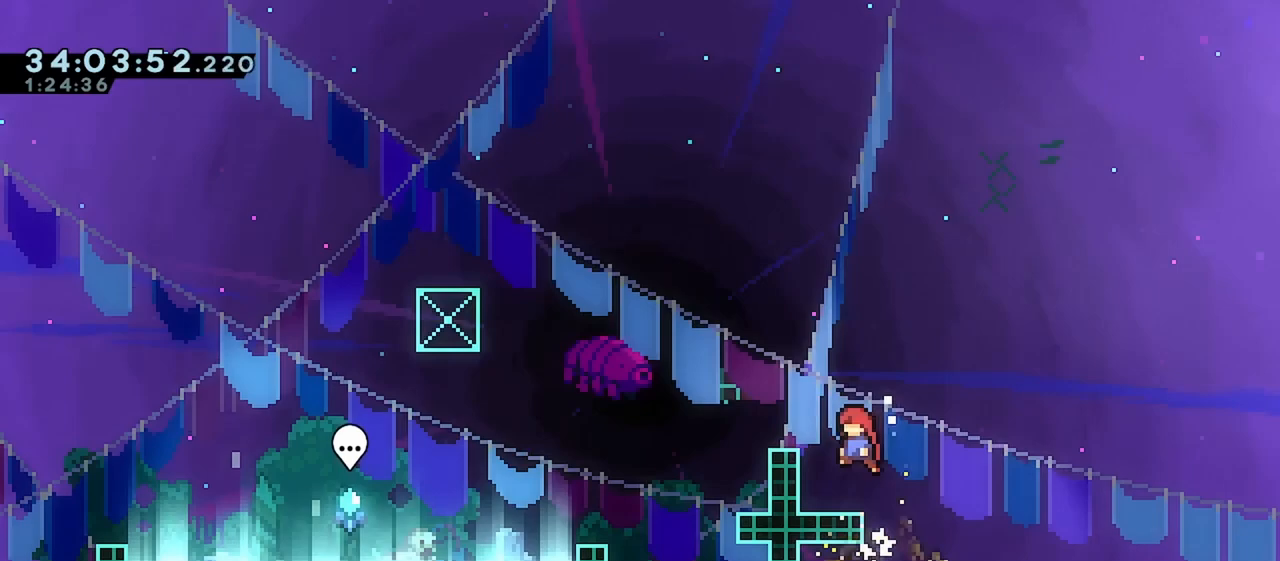
{"keys": ["grab", "left", "up"], "events": [[450, "jump", "up"]]}
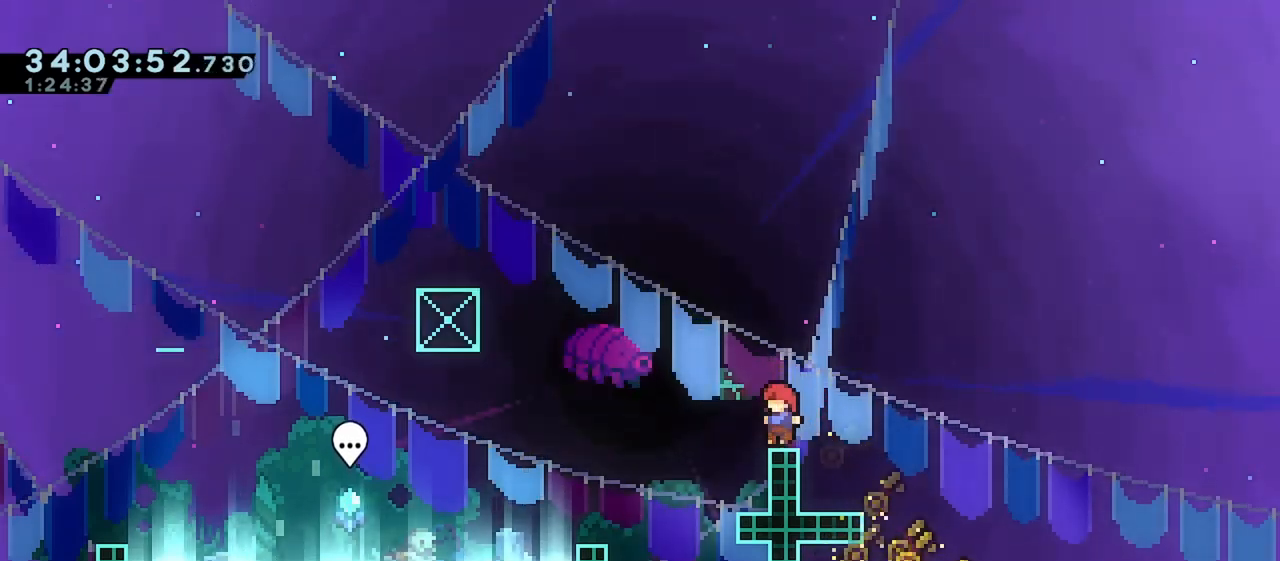
{"keys": ["left"], "events": [[83, "grab", "up"], [83, "left", "up"], [83, "up", "up"], [467, "left", "down"]]}
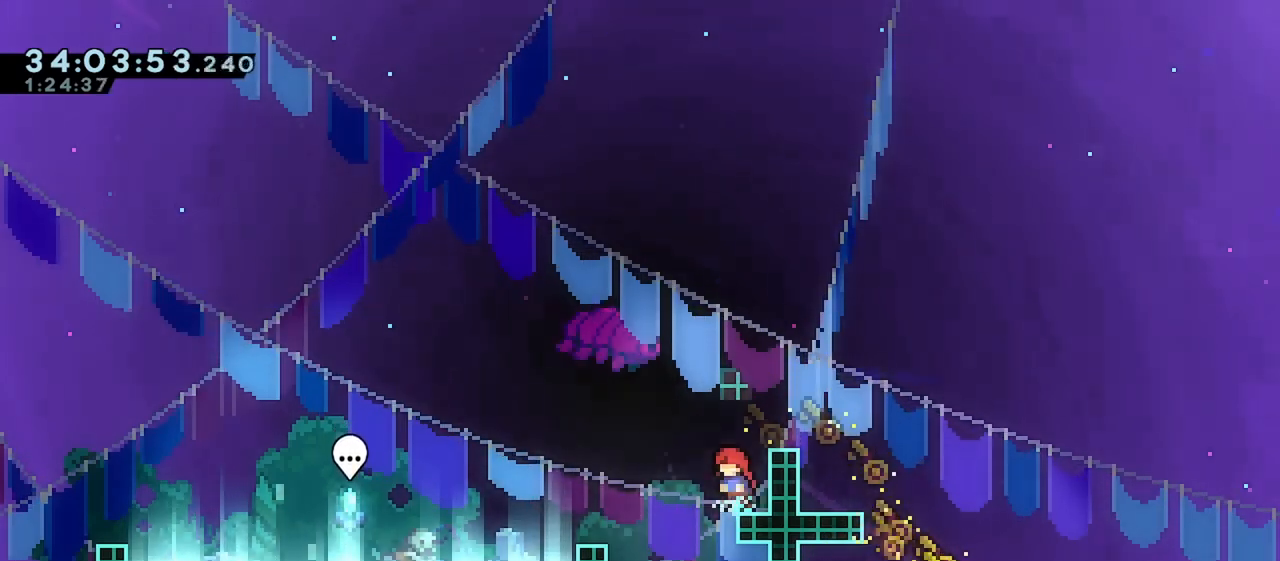
{"keys": [], "events": [[83, "left", "up"], [333, "right", "down"], [433, "right", "up"]]}
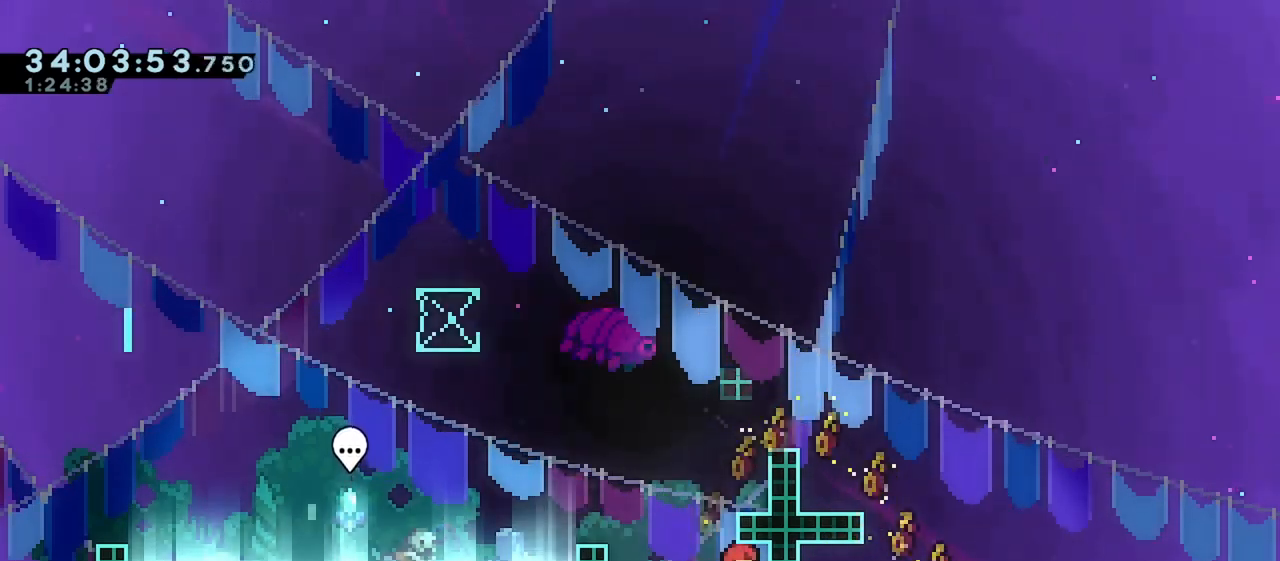
{"keys": ["right"], "events": [[133, "left", "down"], [217, "left", "up"], [483, "right", "down"]]}
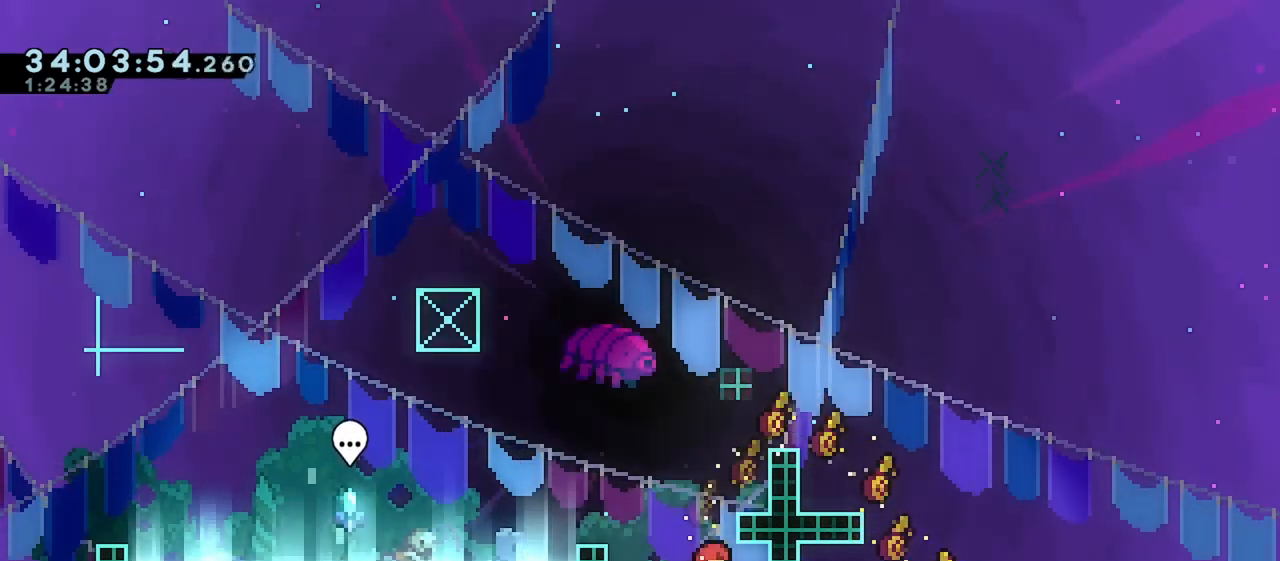
{"keys": [], "events": [[50, "right", "up"], [433, "left", "down"], [467, "left", "up"]]}
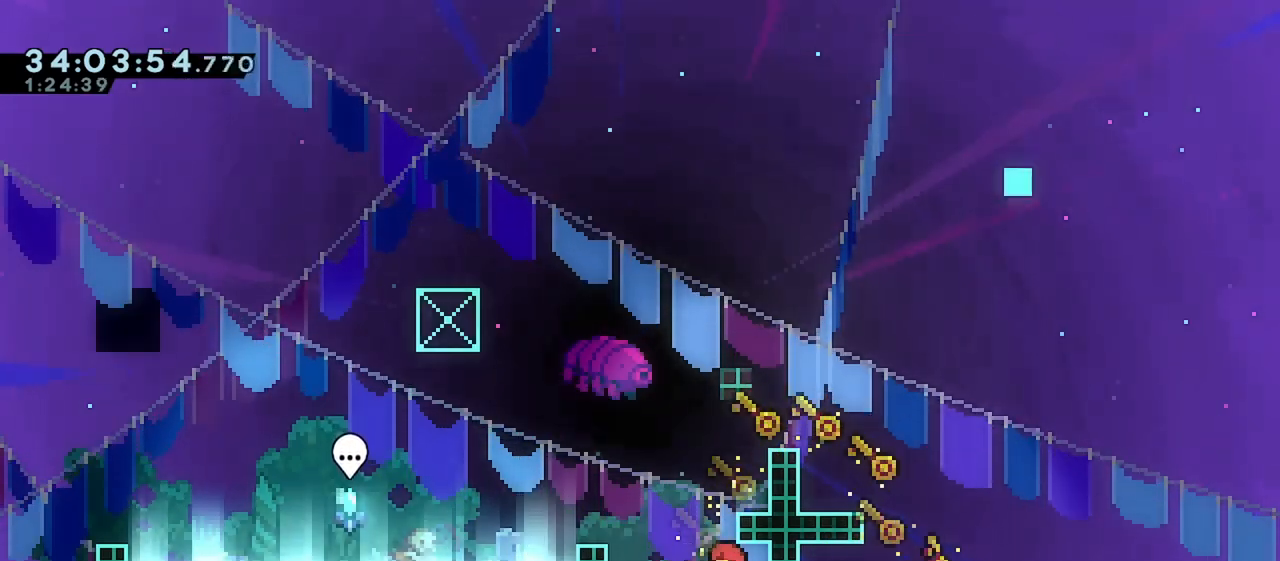
{"keys": ["down"], "events": [[250, "down", "down"], [333, "dash", "down"], [483, "dash", "up"]]}
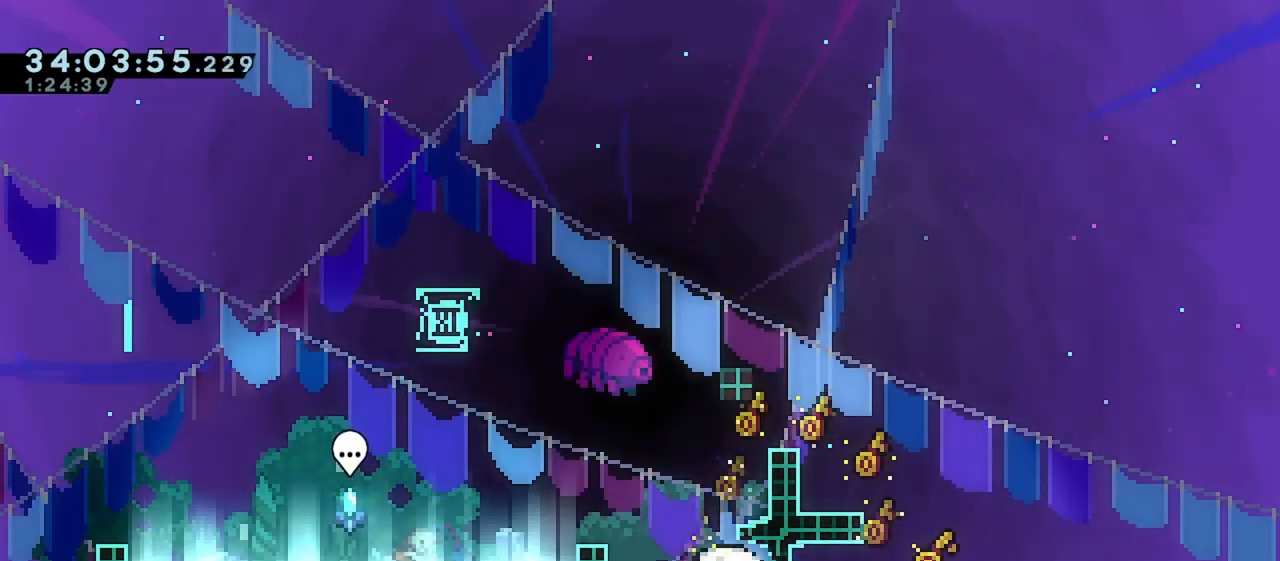
{"keys": ["jump", "left"], "events": [[167, "down", "up"], [417, "jump", "down"], [467, "left", "down"]]}
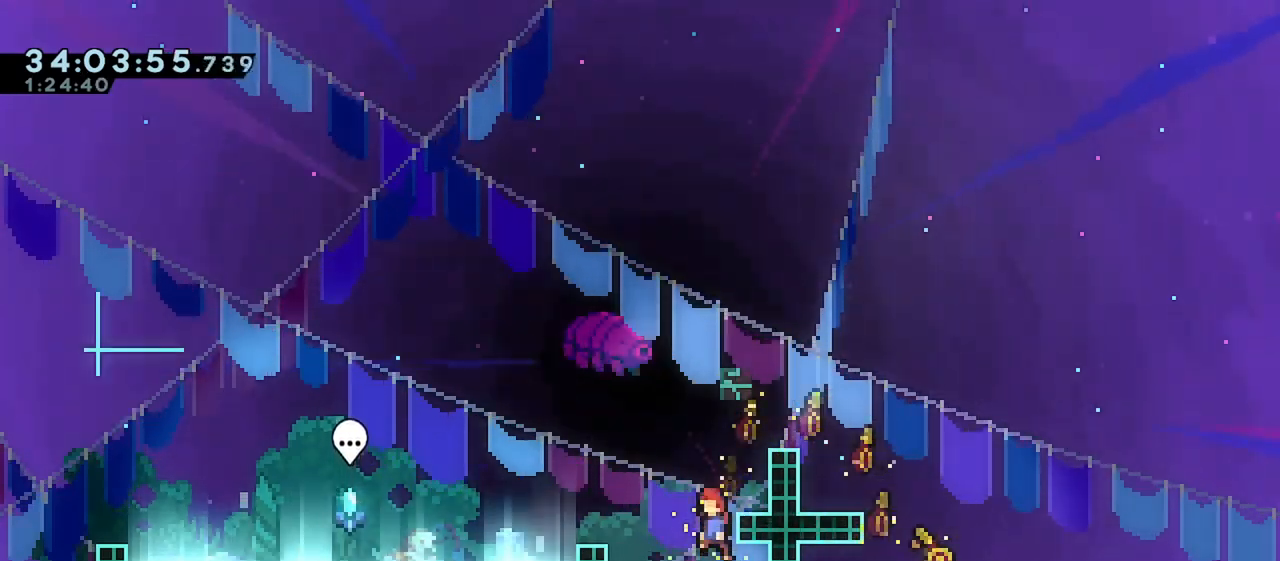
{"keys": [], "events": [[17, "jump", "up"], [33, "dash", "down"], [33, "down", "down"], [33, "left", "up"], [167, "dash", "up"], [333, "down", "up"]]}
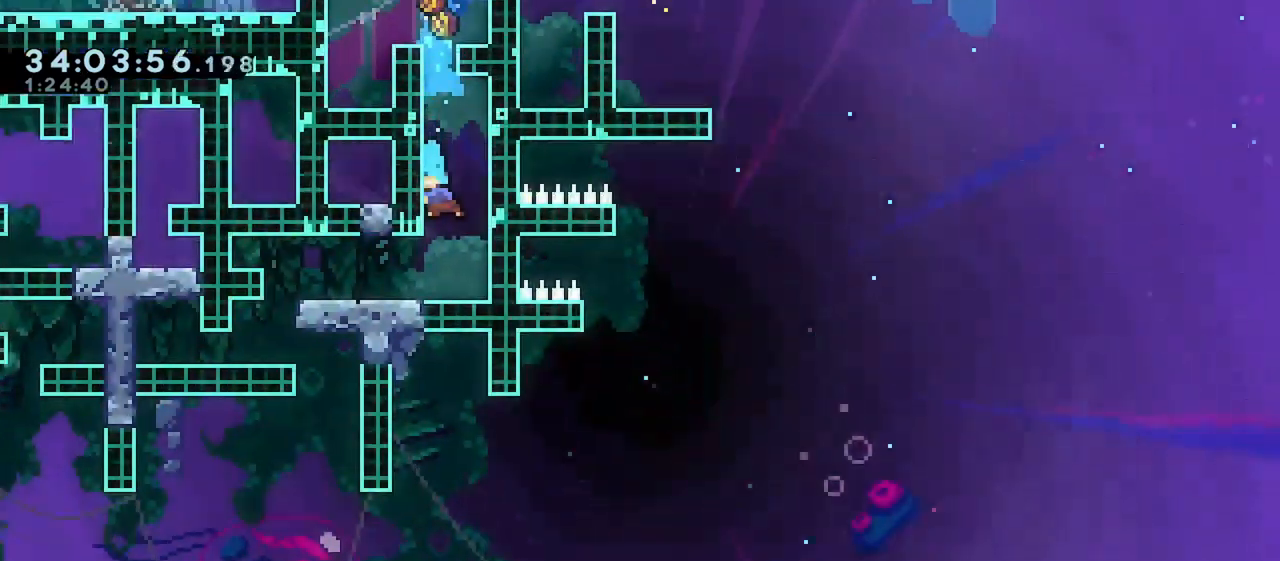
{"keys": [], "events": []}
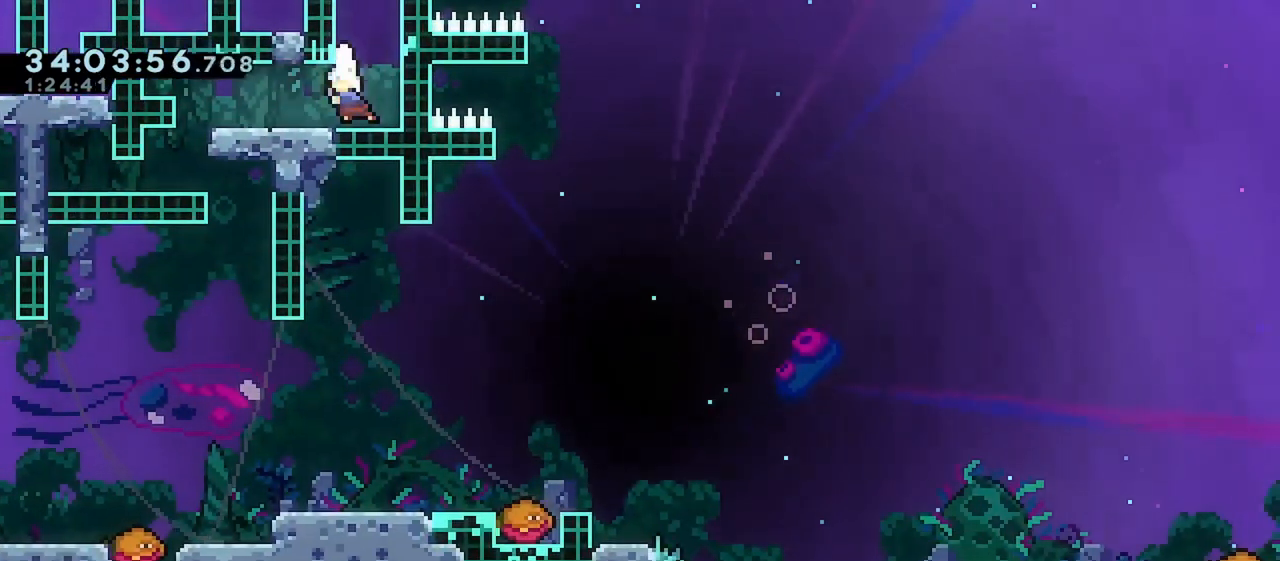
{"keys": [], "events": [[100, "left", "down"], [217, "dash", "down"], [383, "dash", "up"], [417, "left", "up"]]}
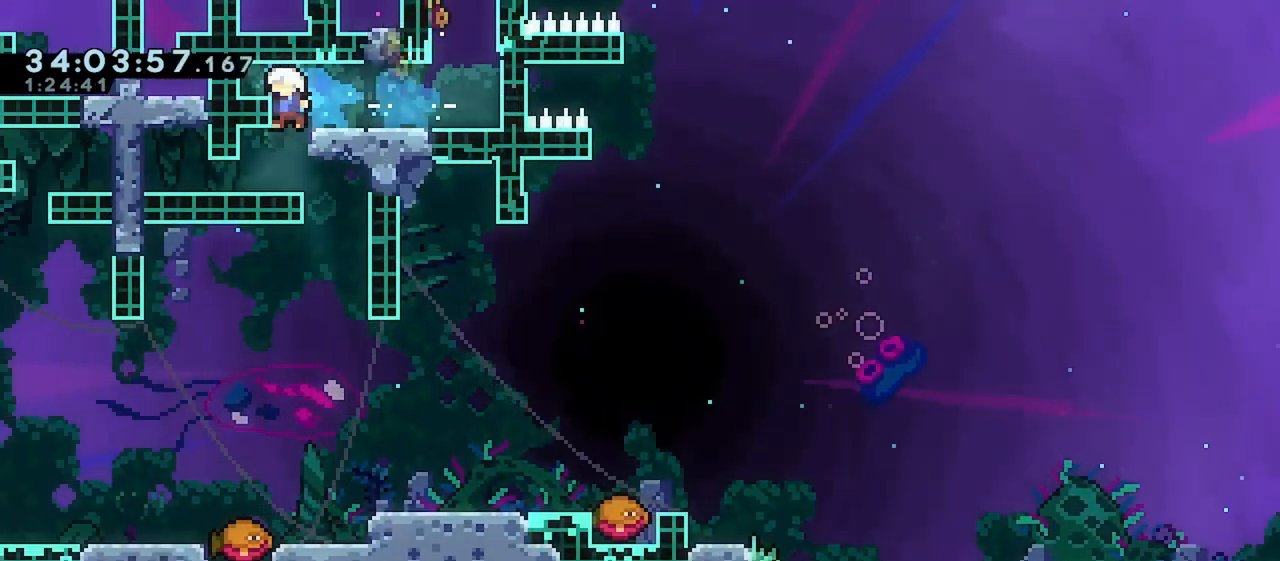
{"keys": [], "events": [[283, "right", "down"], [467, "right", "up"]]}
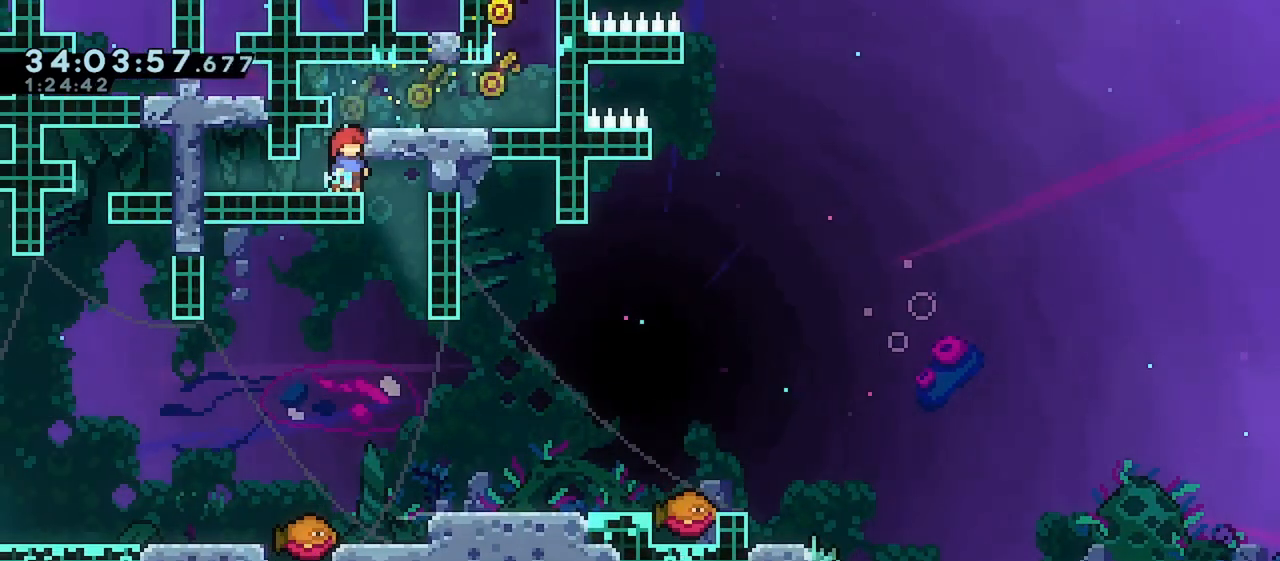
{"keys": ["down", "jump", "right"], "events": [[283, "right", "down"], [300, "down", "down"], [467, "jump", "down"]]}
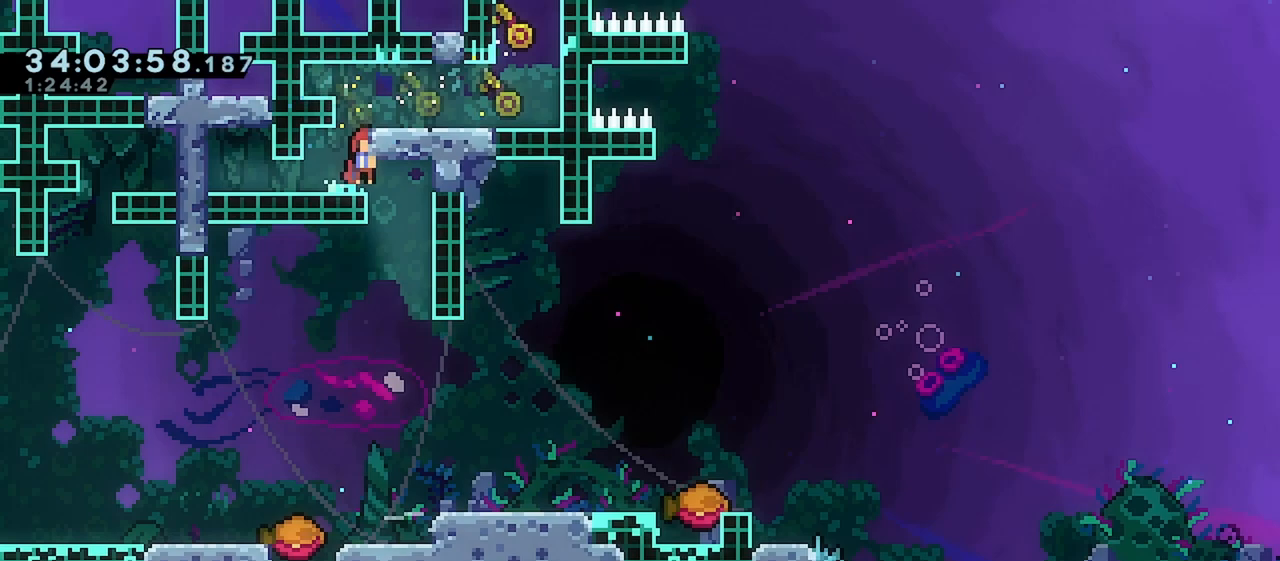
{"keys": ["right"], "events": [[33, "jump", "up"], [167, "down", "up"], [167, "right", "up"], [467, "right", "down"]]}
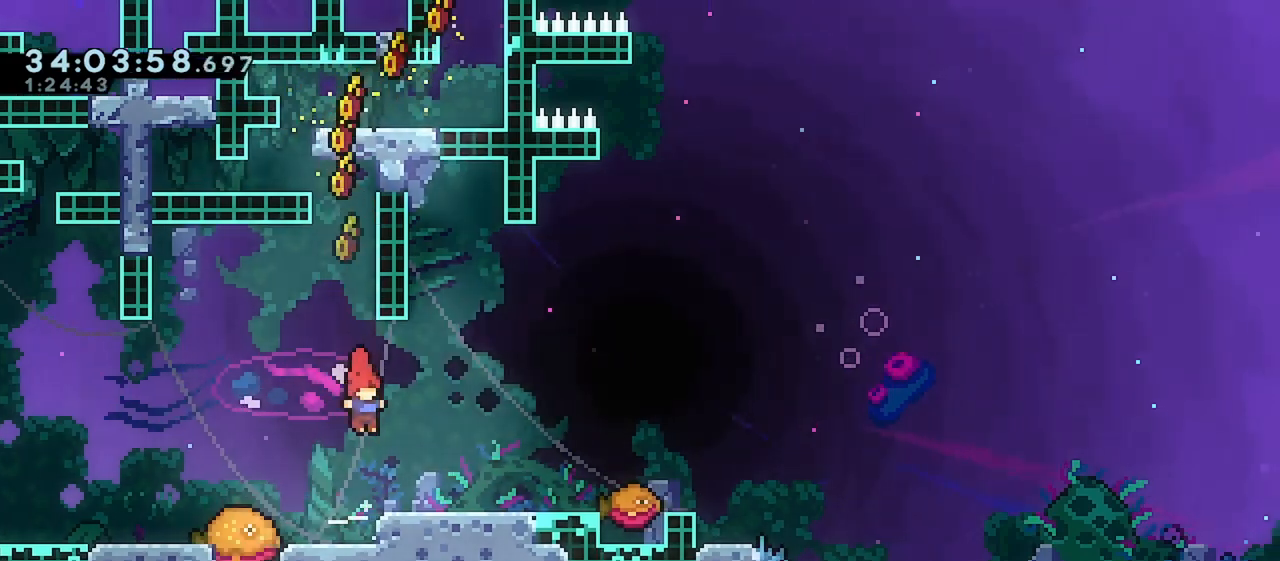
{"keys": ["dash", "left"], "events": [[83, "right", "up"], [167, "left", "down"], [233, "jump", "down"], [350, "jump", "up"], [383, "dash", "down"]]}
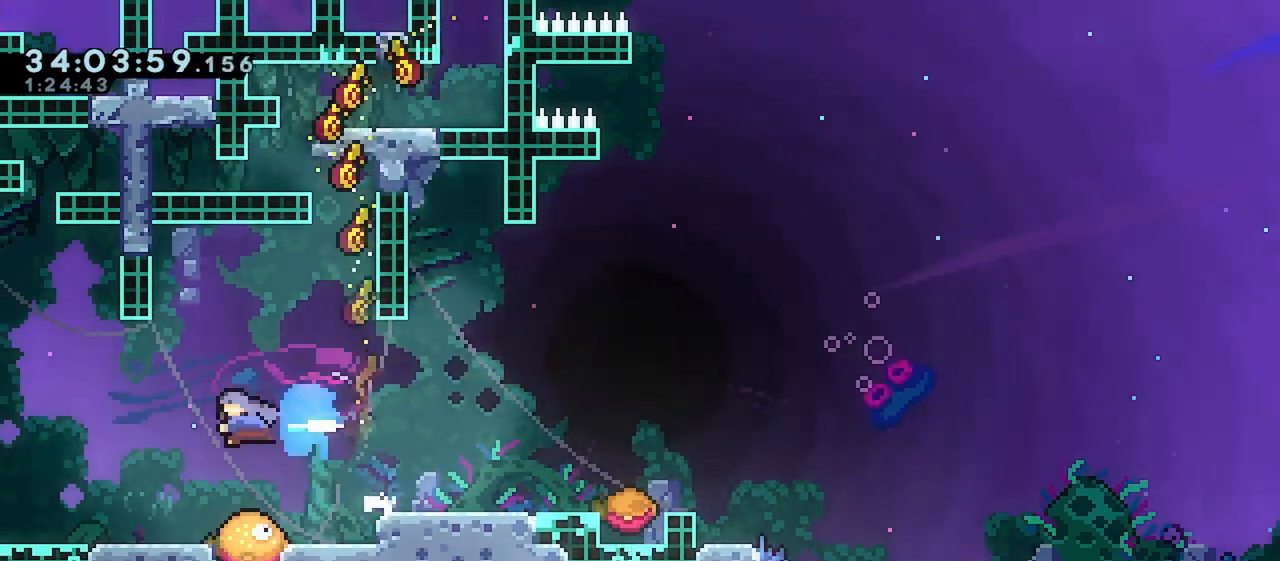
{"keys": ["right"], "events": [[33, "dash", "up"], [433, "left", "up"], [483, "right", "down"]]}
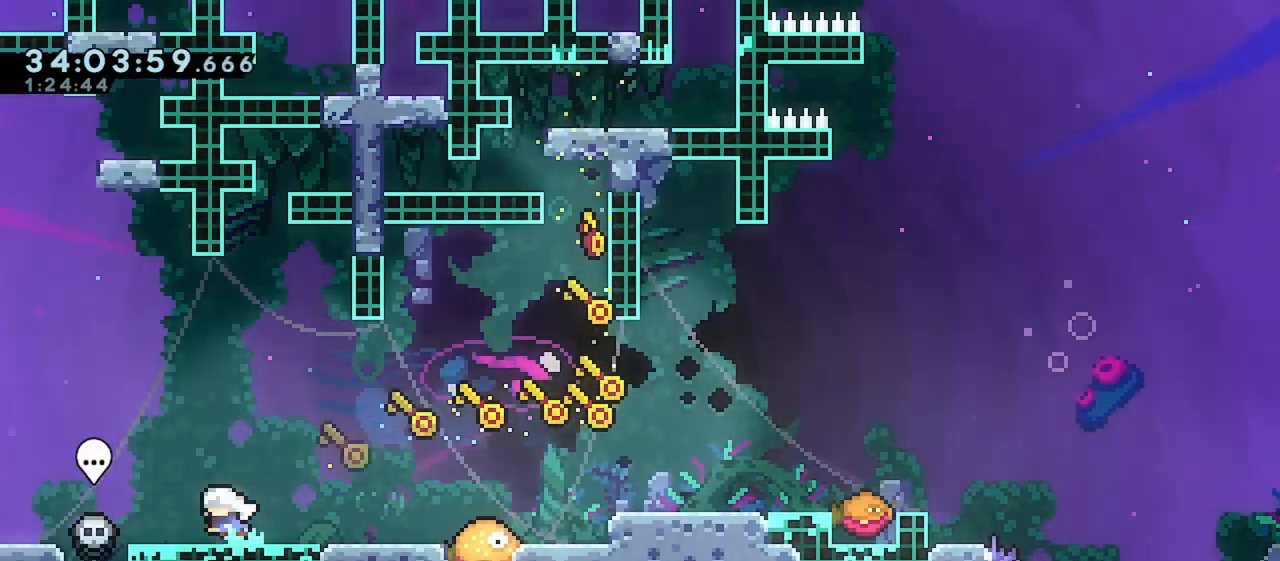
{"keys": ["down"], "events": [[100, "right", "up"], [167, "down", "down"], [250, "down", "up"], [333, "down", "down"], [417, "down", "up"], [483, "down", "down"]]}
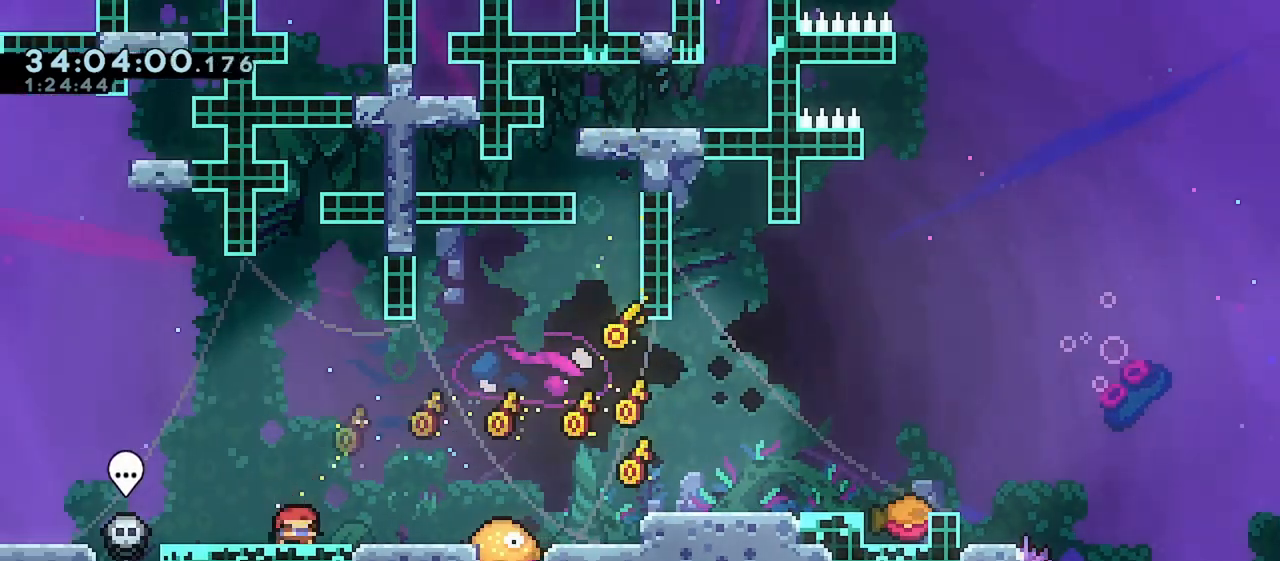
{"keys": [], "events": [[33, "down", "up"], [133, "down", "down"], [200, "down", "up"], [283, "down", "down"], [333, "down", "up"], [433, "down", "down"], [500, "down", "up"]]}
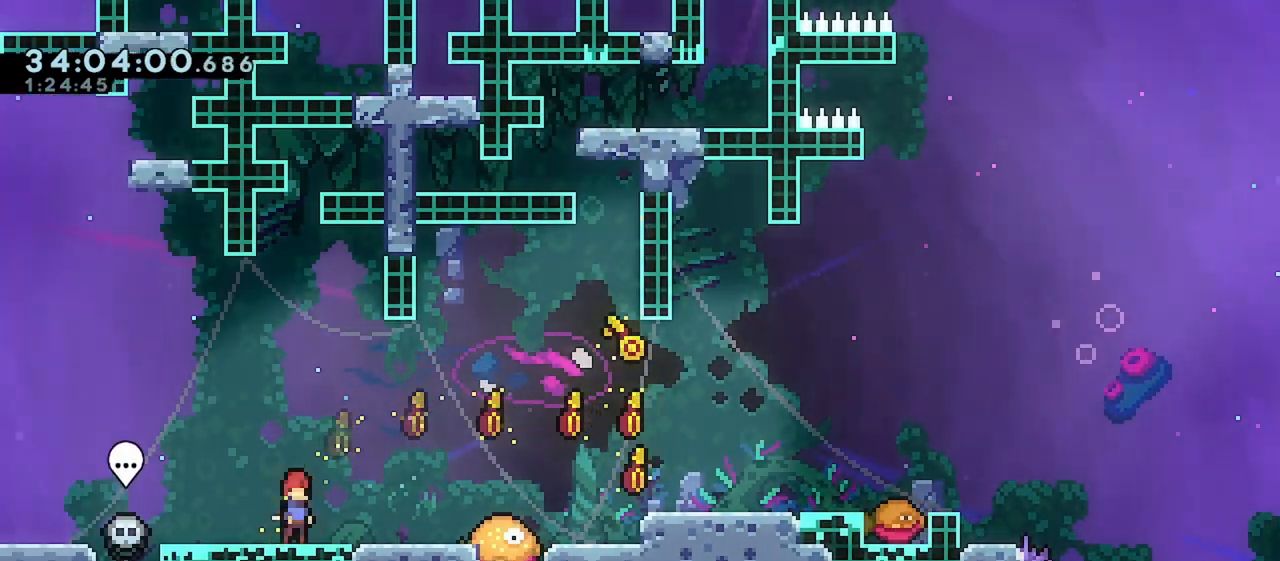
{"keys": [], "events": []}
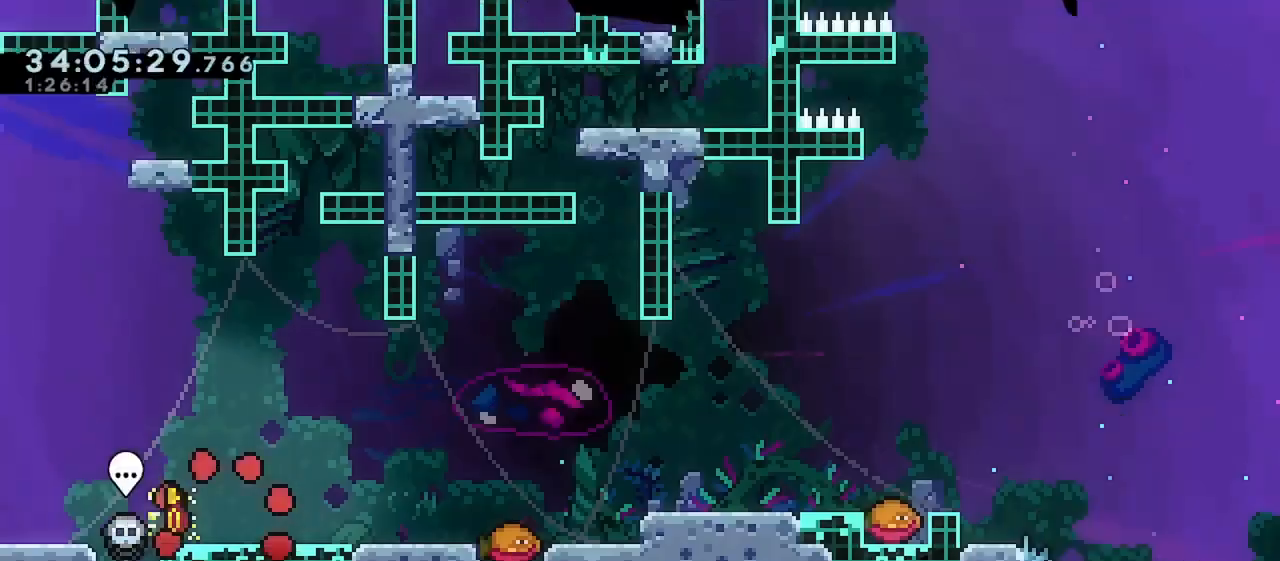
{"keys": ["down", "jump", "right"], "events": [[200, "down", "down"], [233, "right", "down"], [300, "dash", "down"], [417, "dash", "up"], [483, "jump", "down"]]}
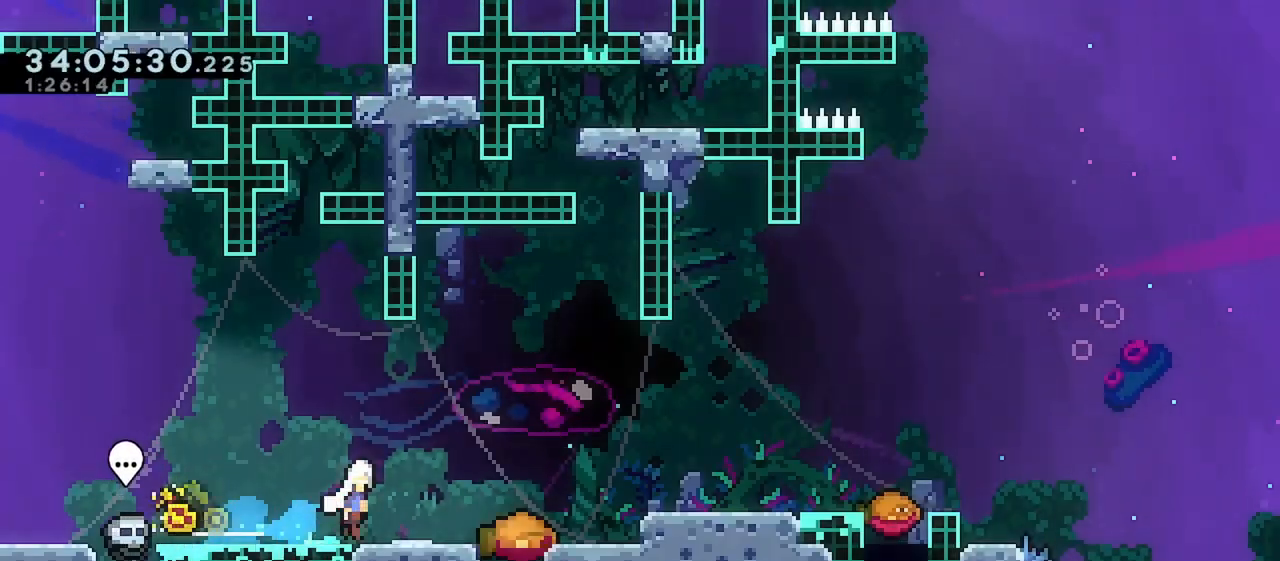
{"keys": ["down", "right"], "events": [[17, "dash", "down"], [100, "jump", "up"], [217, "dash", "up"], [250, "dash", "down"], [467, "dash", "up"]]}
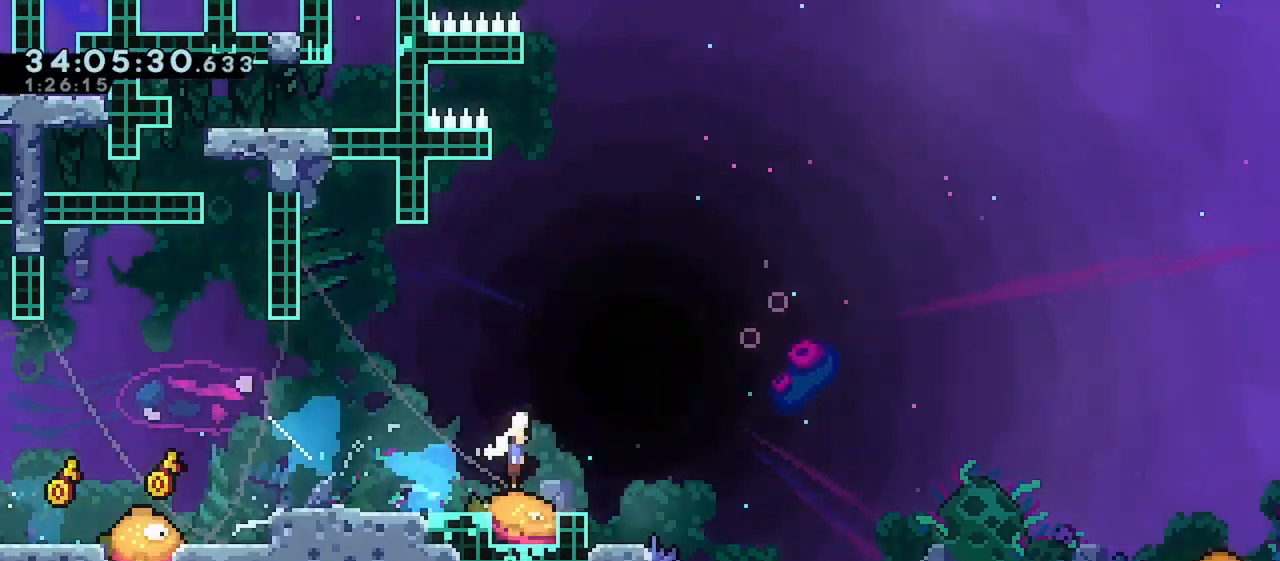
{"keys": ["dash", "down", "right"], "events": [[17, "jump", "down"], [100, "dash", "down"], [183, "jump", "up"], [300, "dash", "up"], [400, "dash", "down"]]}